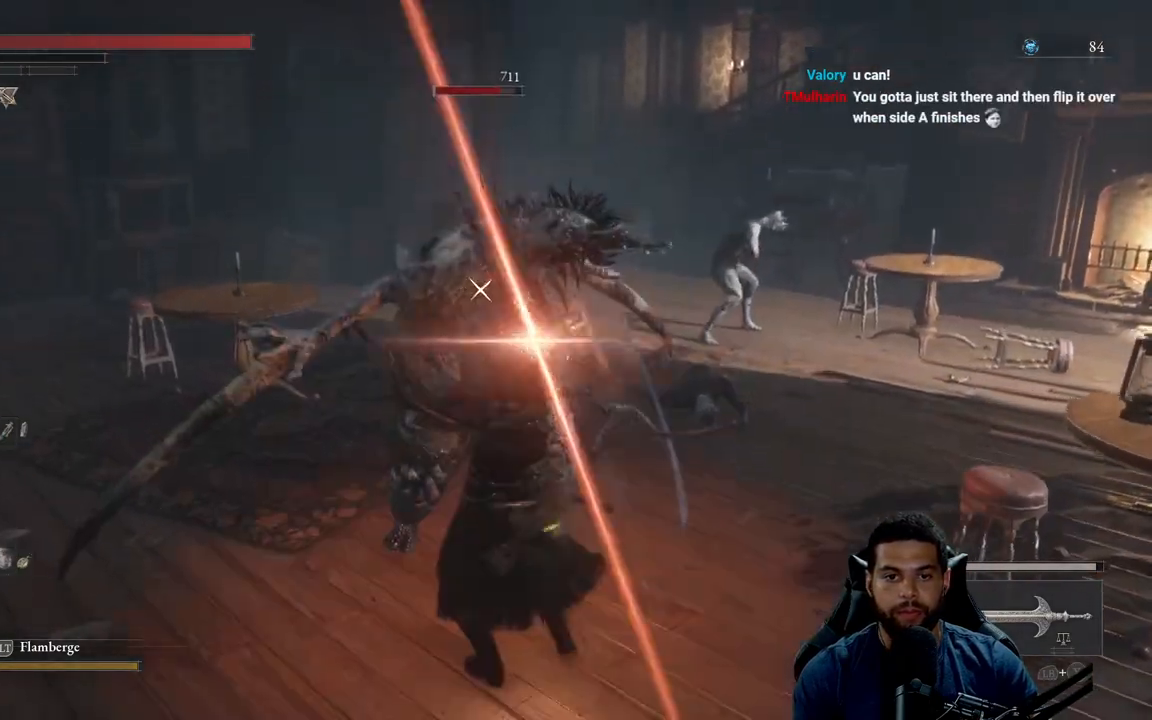
Gameplay with a controller (Xbox layout); each line is a JSON object with the inputs held at the frame after it. "events" lists button and stick changes between this image and that frame as [ms after this image, input, new state], when the widget could be followed in between.
{"buttons": ["B"], "left_stick": "down-left", "right_stick": "center", "events": [[433, "R2", "up"], [483, "left_stick", "down-left"], [500, "B", "down"]]}
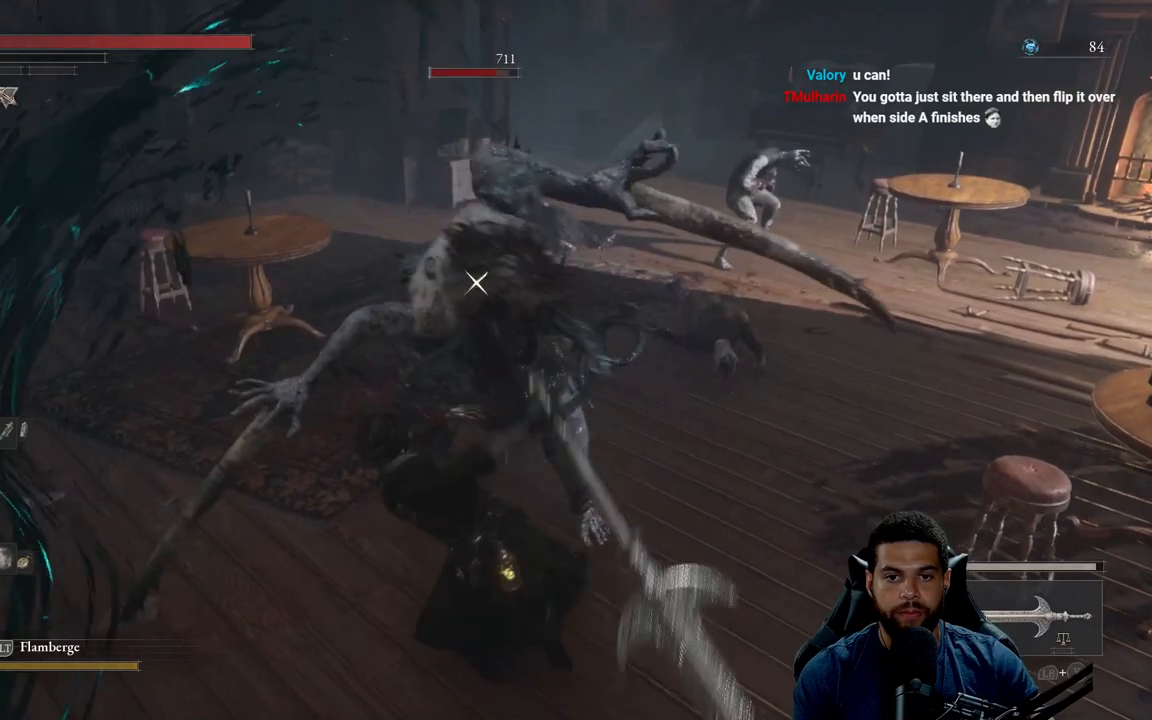
{"buttons": [], "left_stick": "down", "right_stick": "center", "events": [[17, "left_stick", "down"], [83, "B", "up"], [167, "B", "down"], [233, "B", "up"]]}
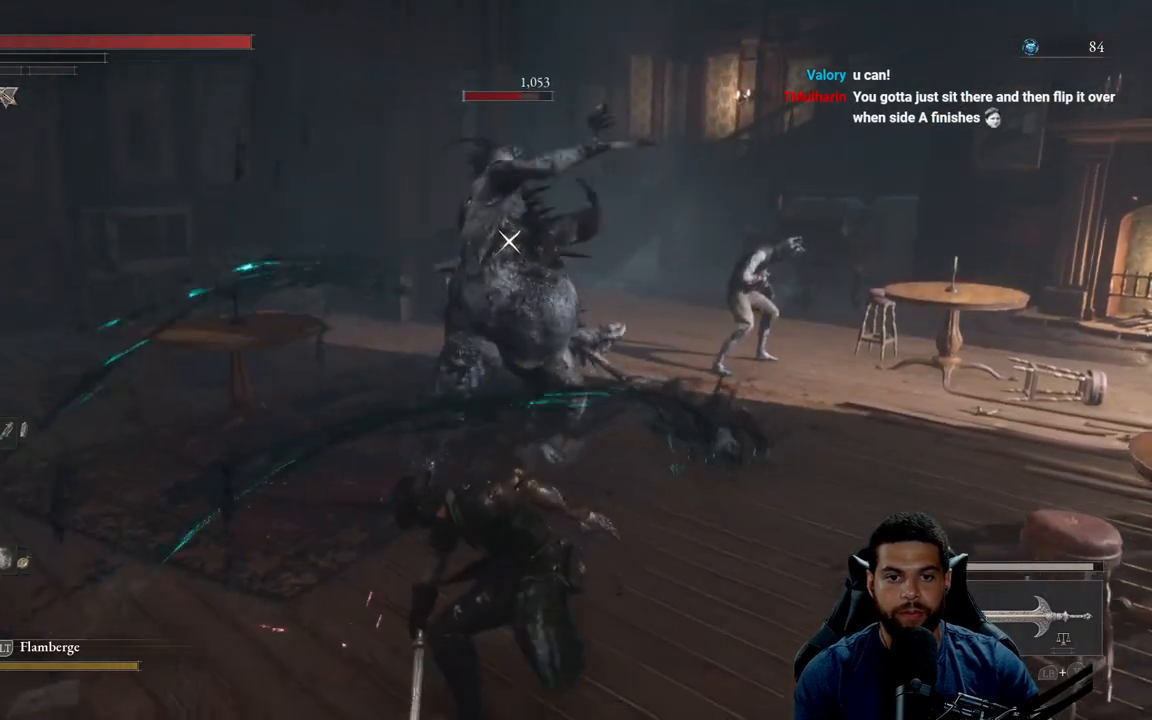
{"buttons": [], "left_stick": "down", "right_stick": "center", "events": []}
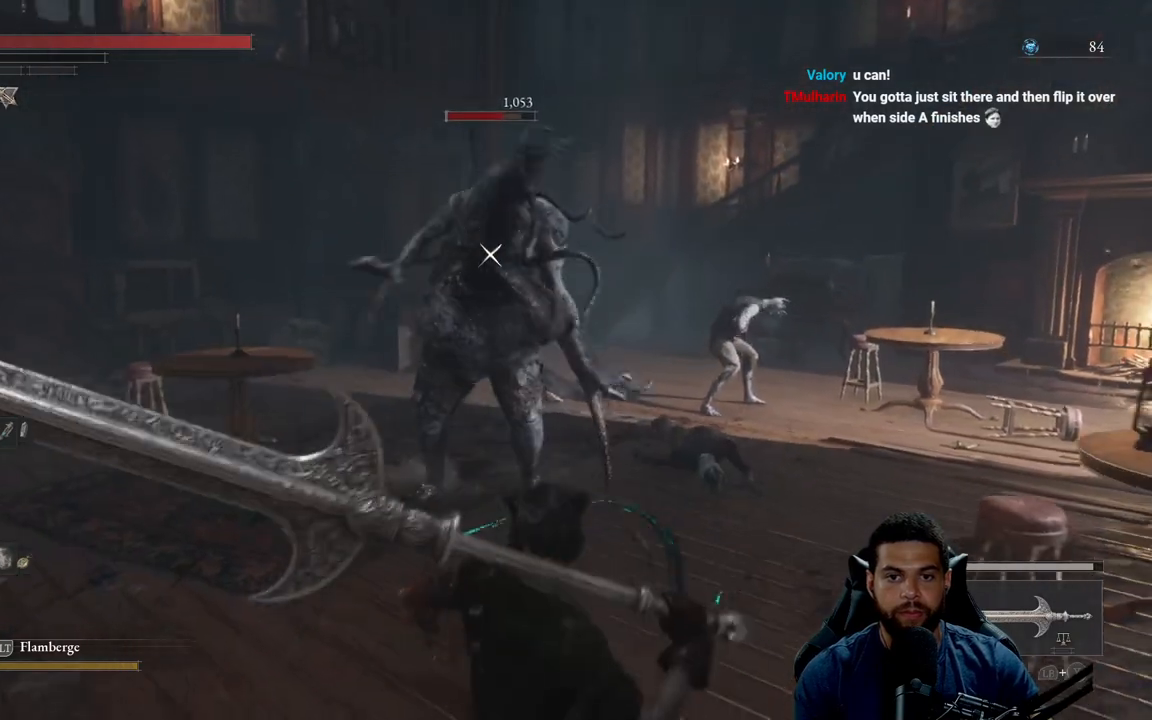
{"buttons": [], "left_stick": "down-left", "right_stick": "center", "events": [[67, "left_stick", "down-left"]]}
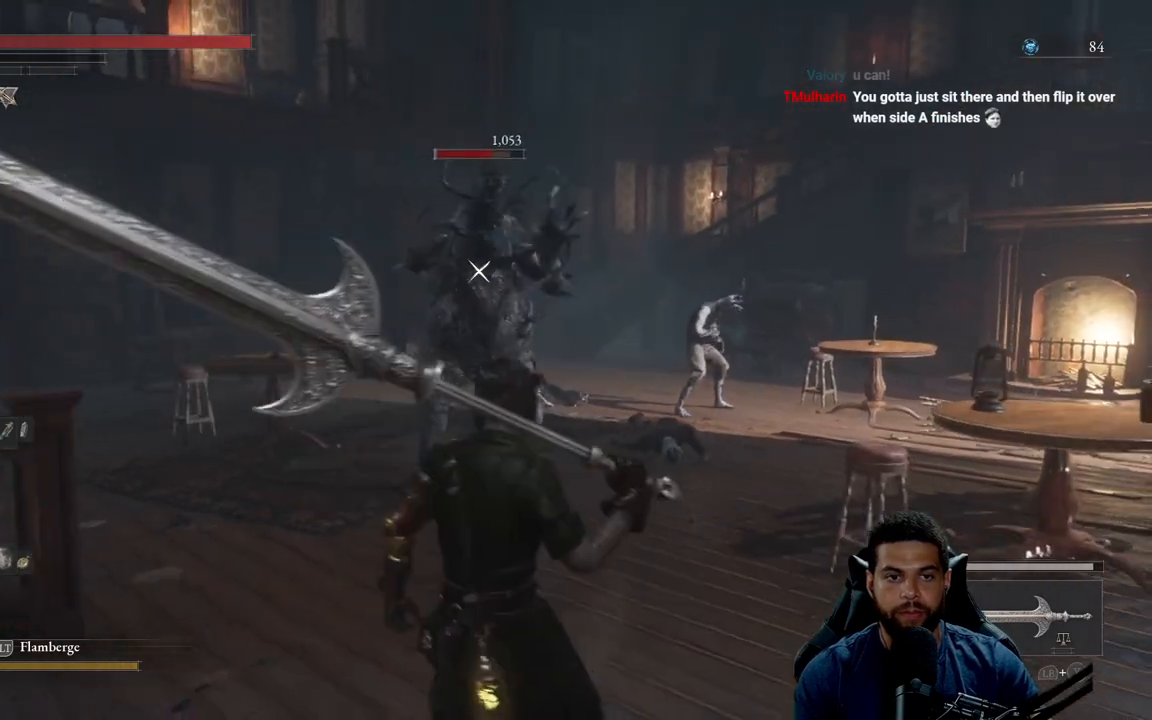
{"buttons": [], "left_stick": "down-left", "right_stick": "center", "events": []}
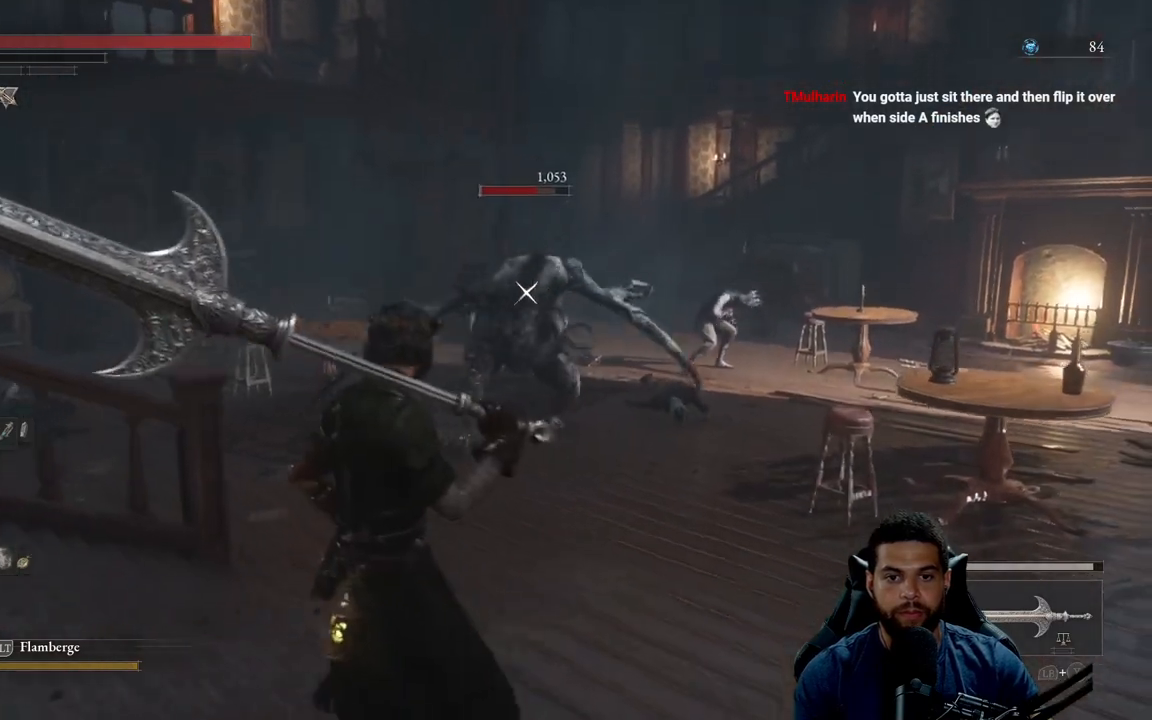
{"buttons": [], "left_stick": "down-left", "right_stick": "center", "events": []}
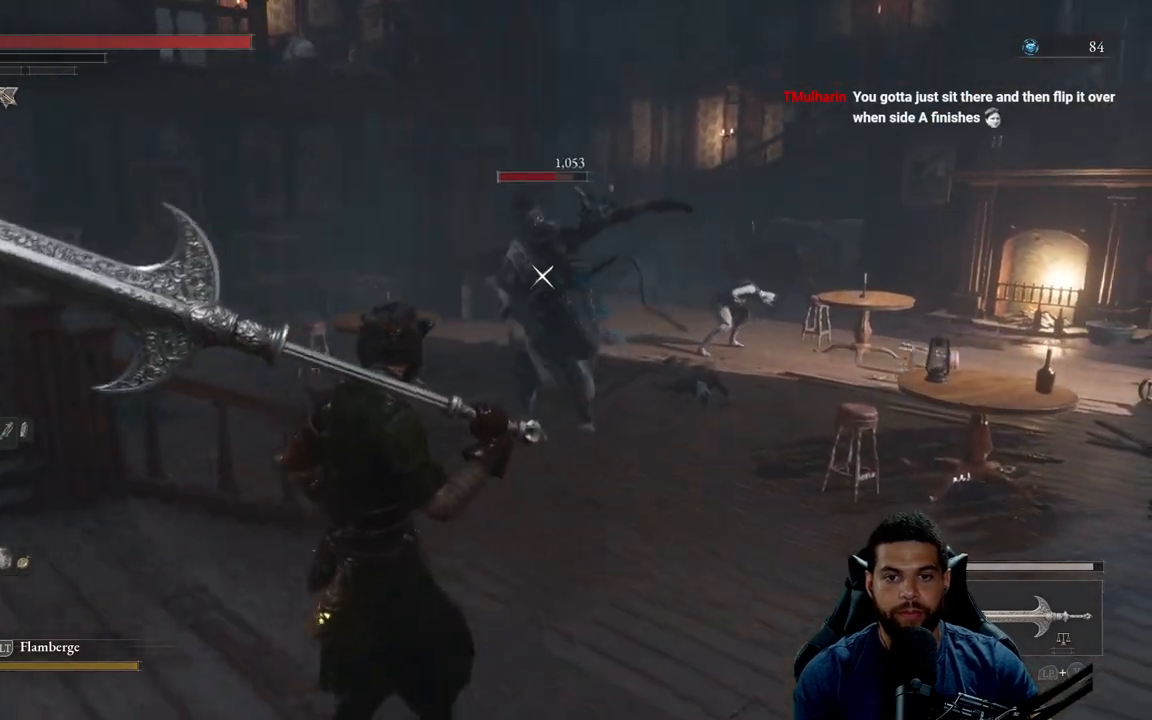
{"buttons": [], "left_stick": "down-left", "right_stick": "center", "events": []}
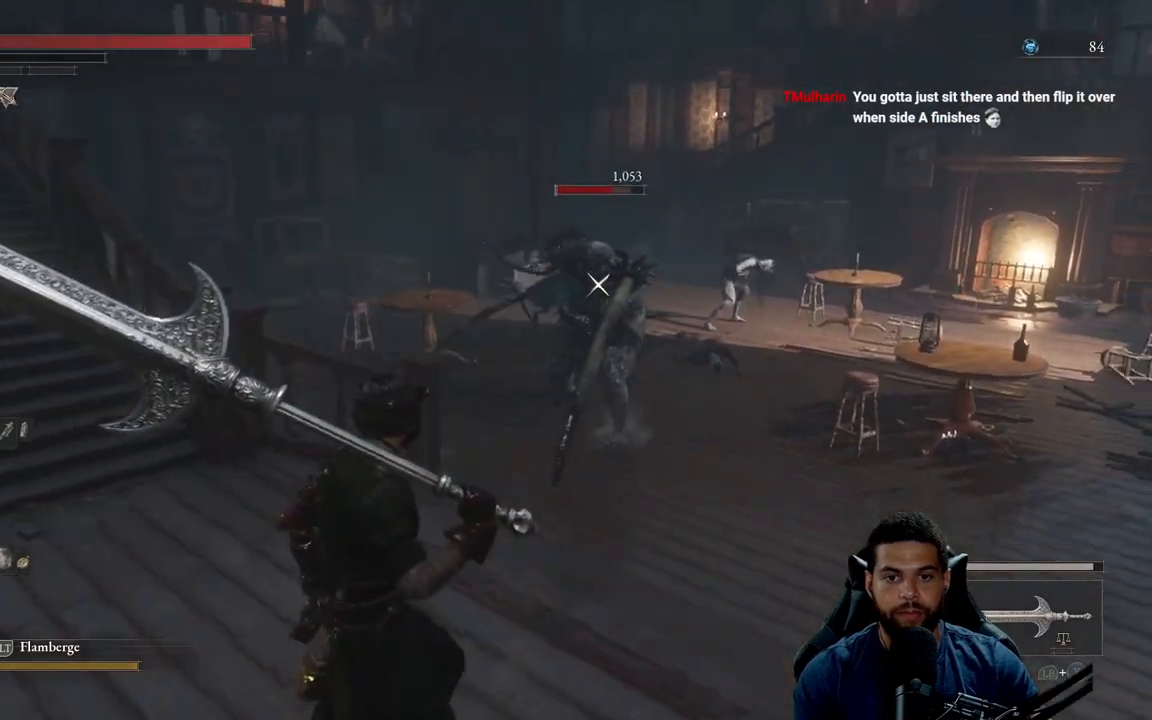
{"buttons": ["B"], "left_stick": "up", "right_stick": "center", "events": [[167, "left_stick", "up"], [283, "B", "down"]]}
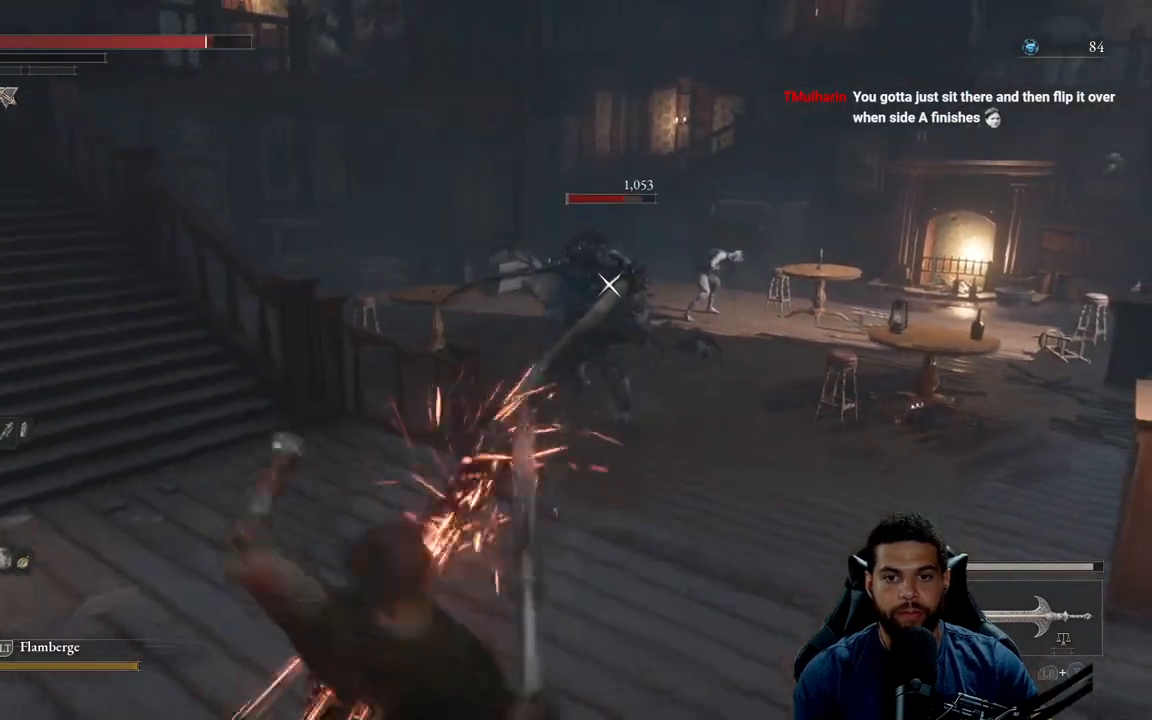
{"buttons": ["B"], "left_stick": "up", "right_stick": "center", "events": []}
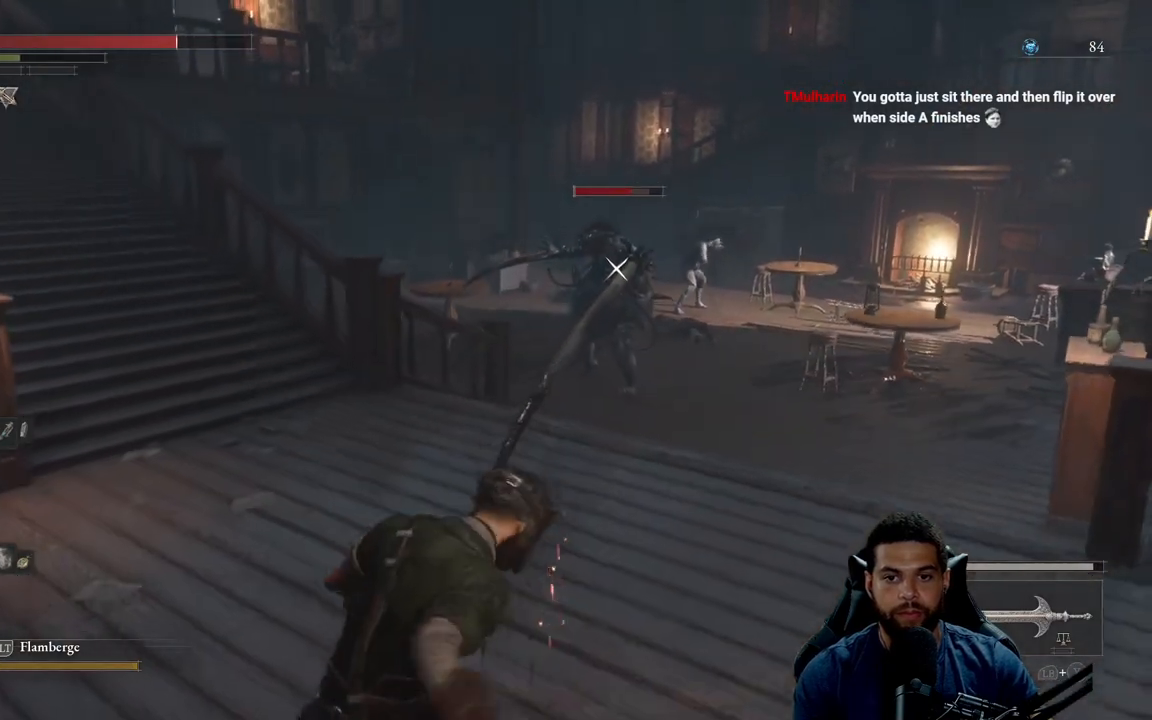
{"buttons": ["B"], "left_stick": "up", "right_stick": "center", "events": [[217, "B", "up"], [350, "B", "down"]]}
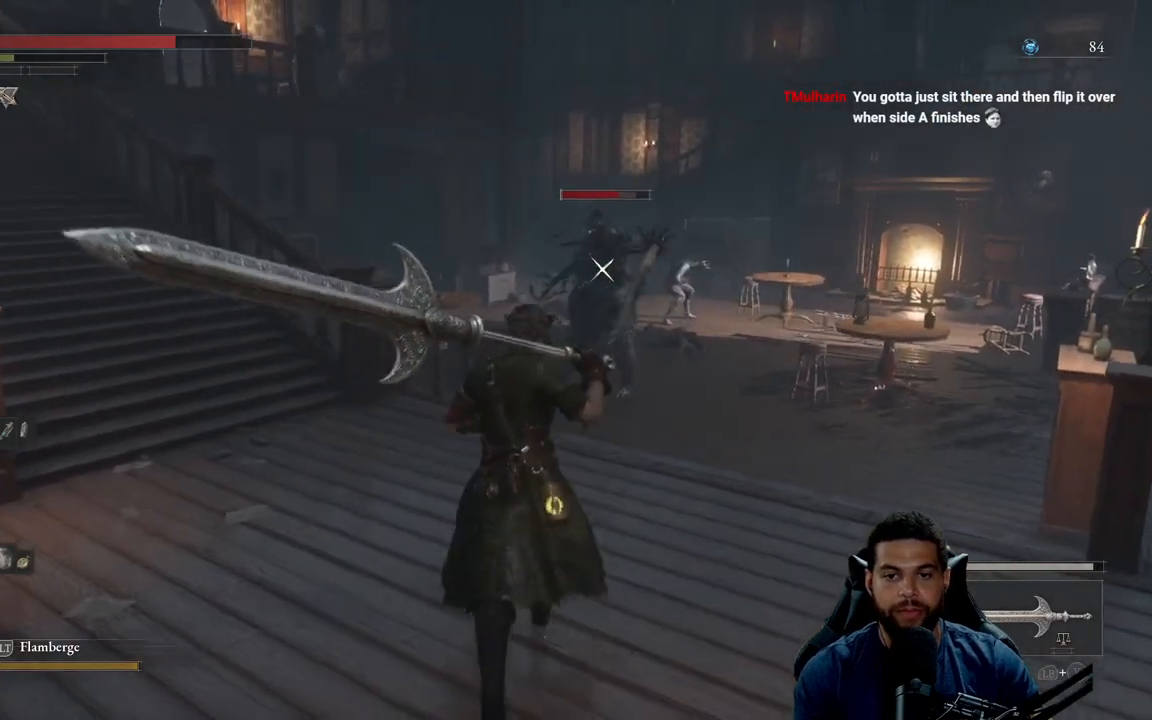
{"buttons": ["B"], "left_stick": "up", "right_stick": "center", "events": []}
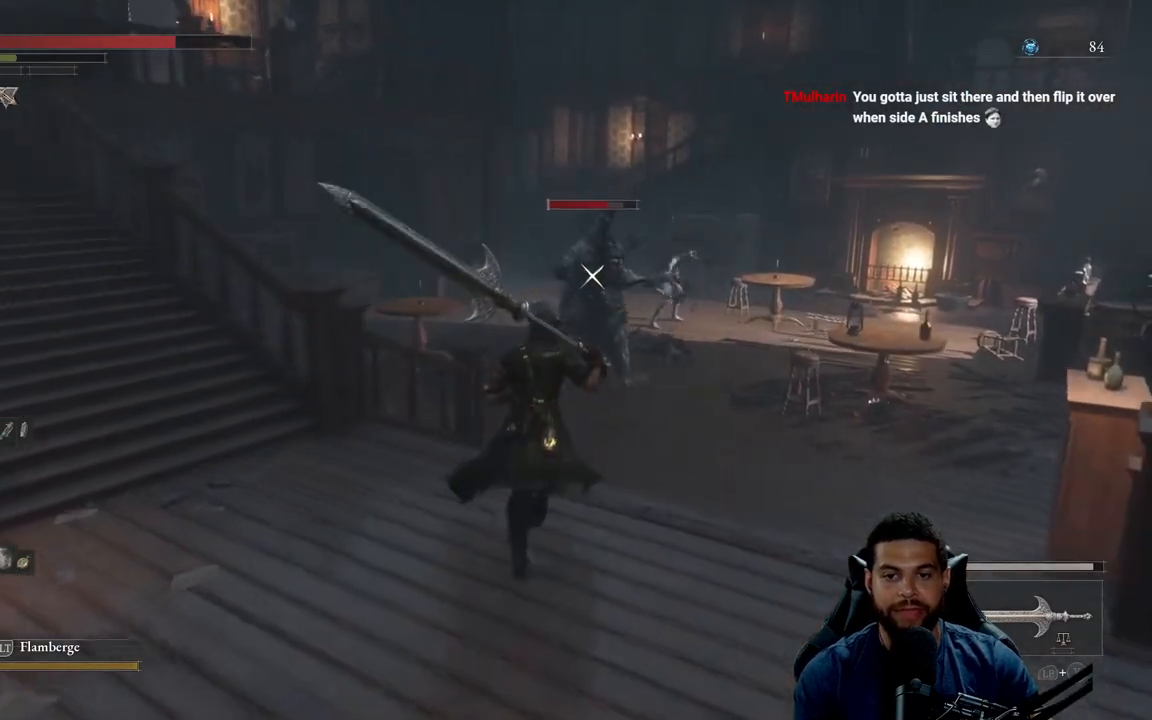
{"buttons": ["B"], "left_stick": "up", "right_stick": "center", "events": []}
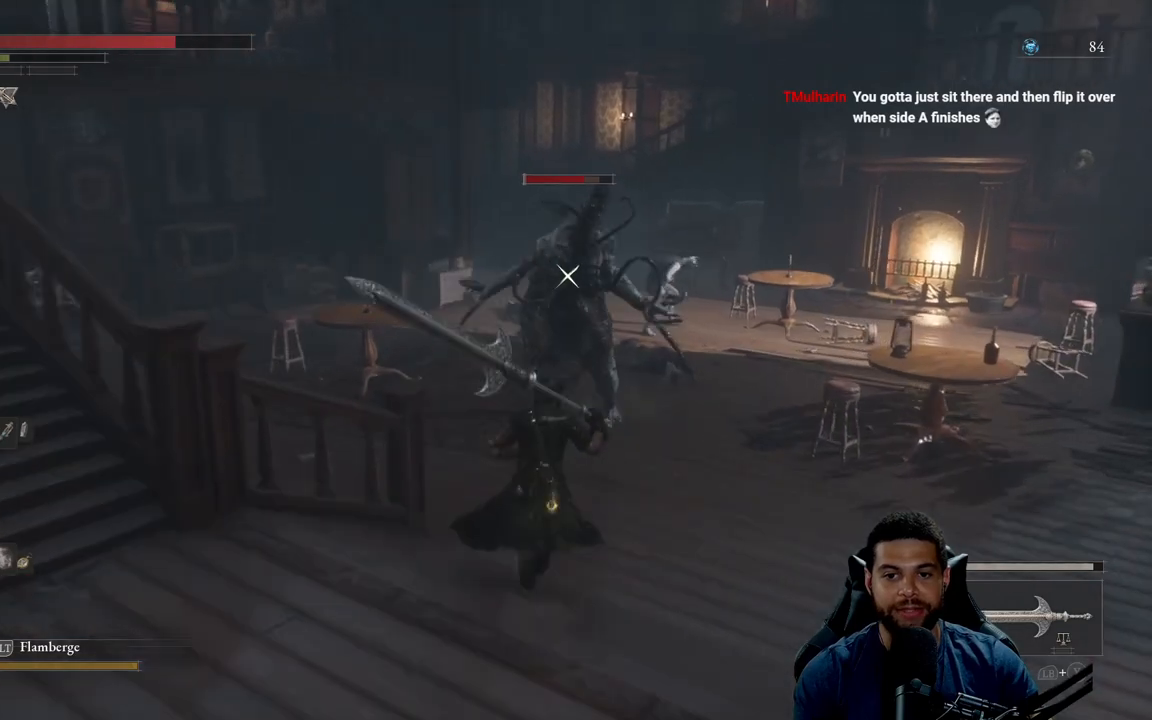
{"buttons": ["R2"], "left_stick": "up", "right_stick": "center", "events": [[183, "B", "up"], [333, "R2", "down"]]}
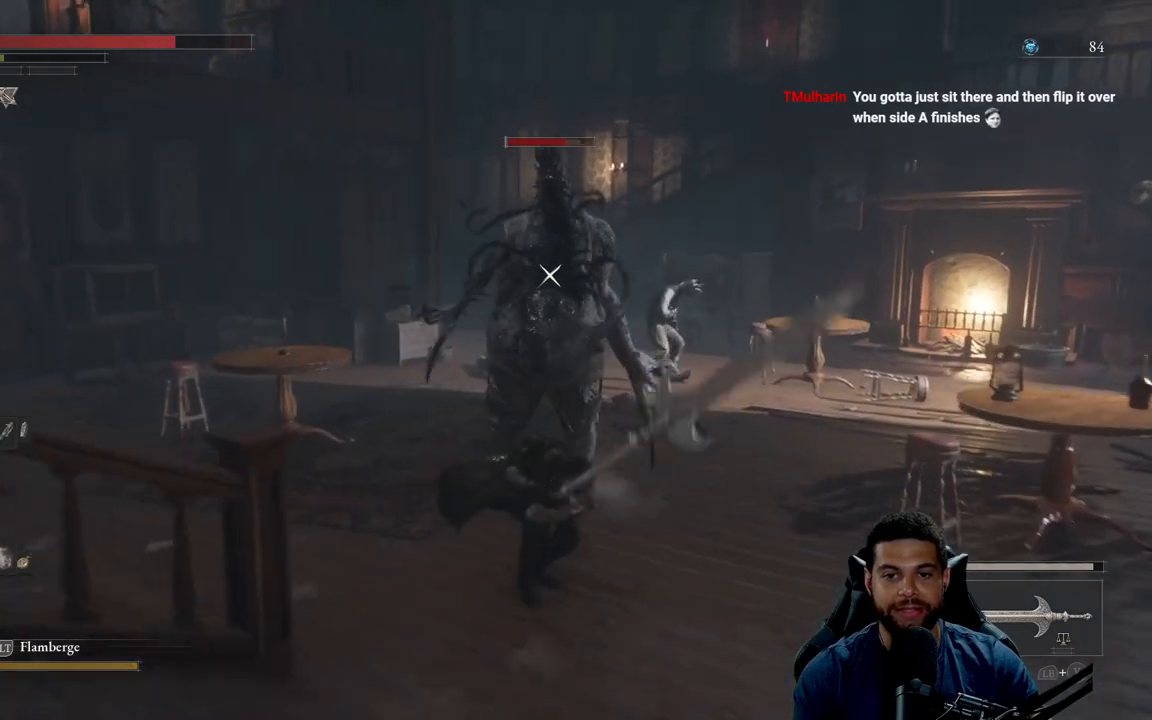
{"buttons": ["R2"], "left_stick": "up", "right_stick": "center", "events": []}
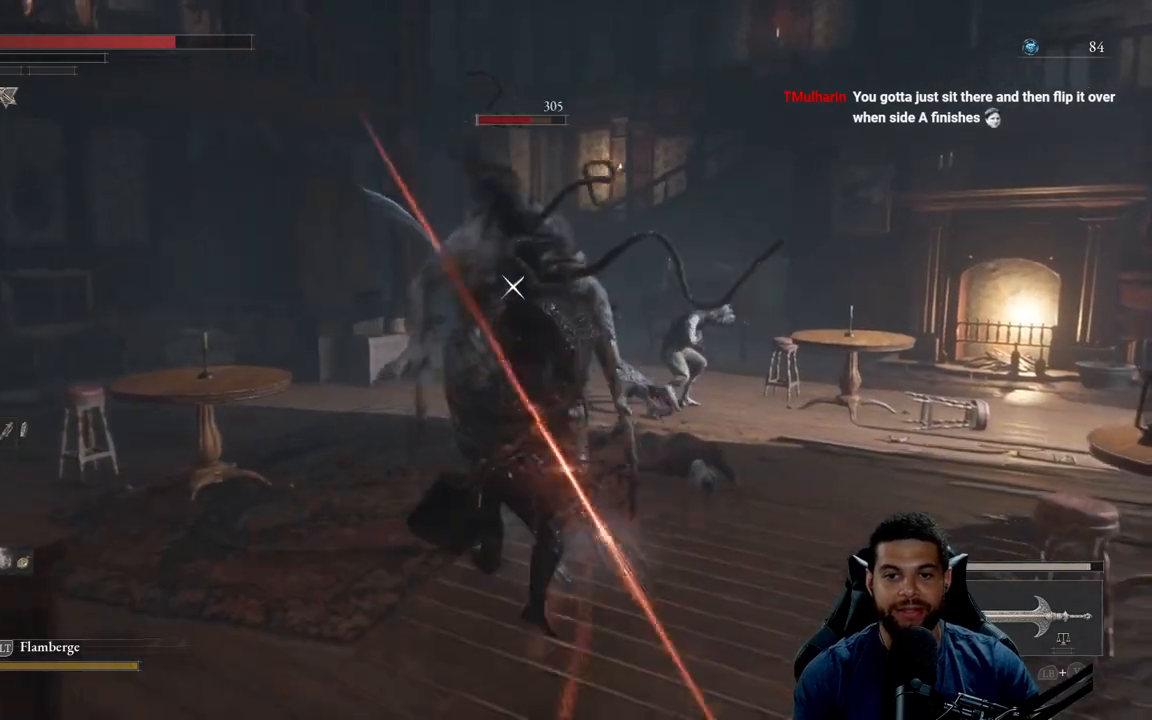
{"buttons": ["R2"], "left_stick": "up", "right_stick": "center", "events": [[233, "R2", "up"], [317, "R2", "down"]]}
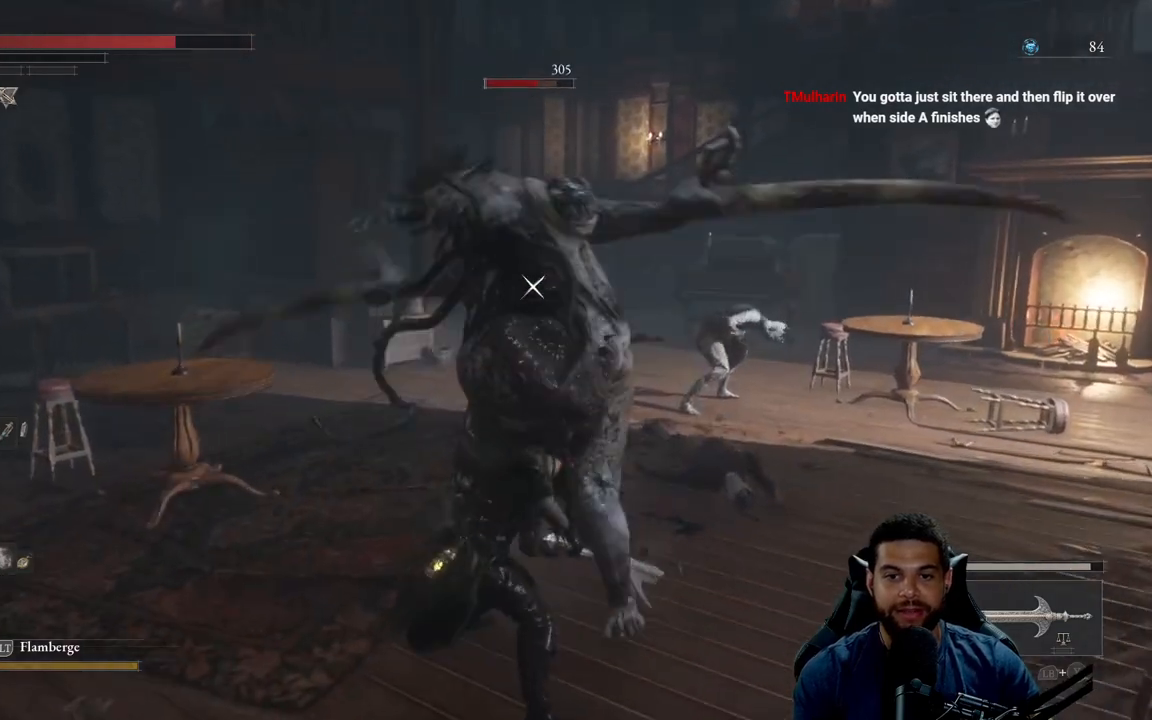
{"buttons": ["R2"], "left_stick": "up", "right_stick": "center", "events": []}
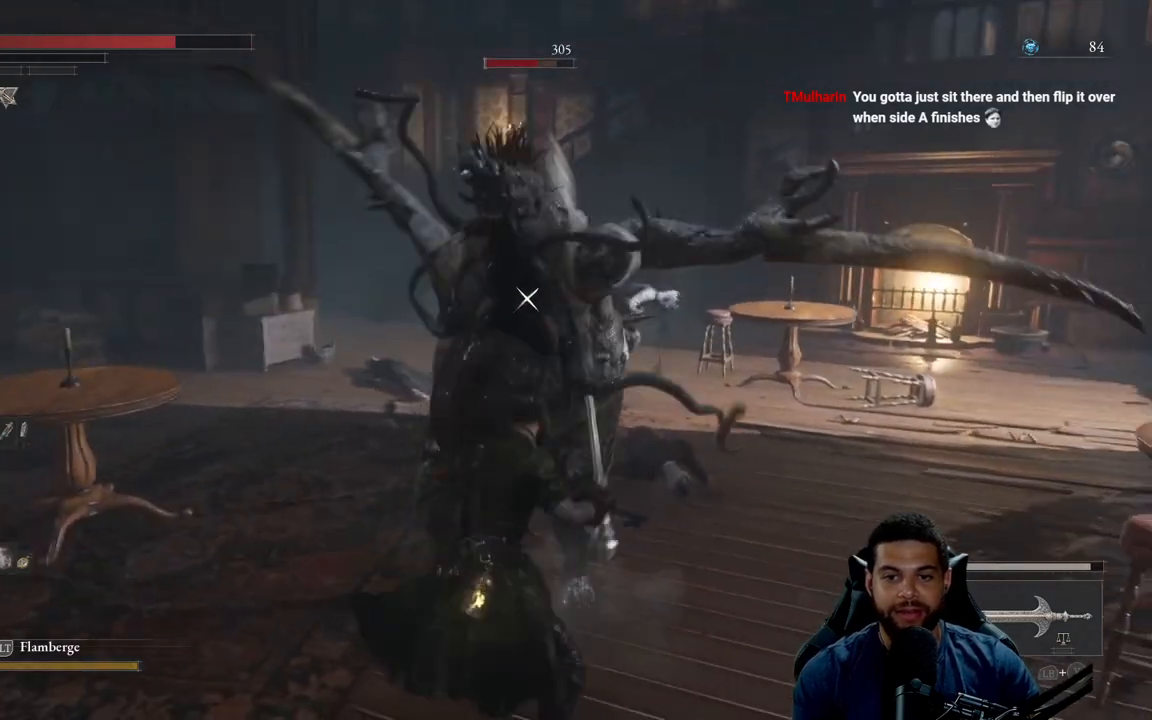
{"buttons": ["R2"], "left_stick": "up", "right_stick": "center", "events": []}
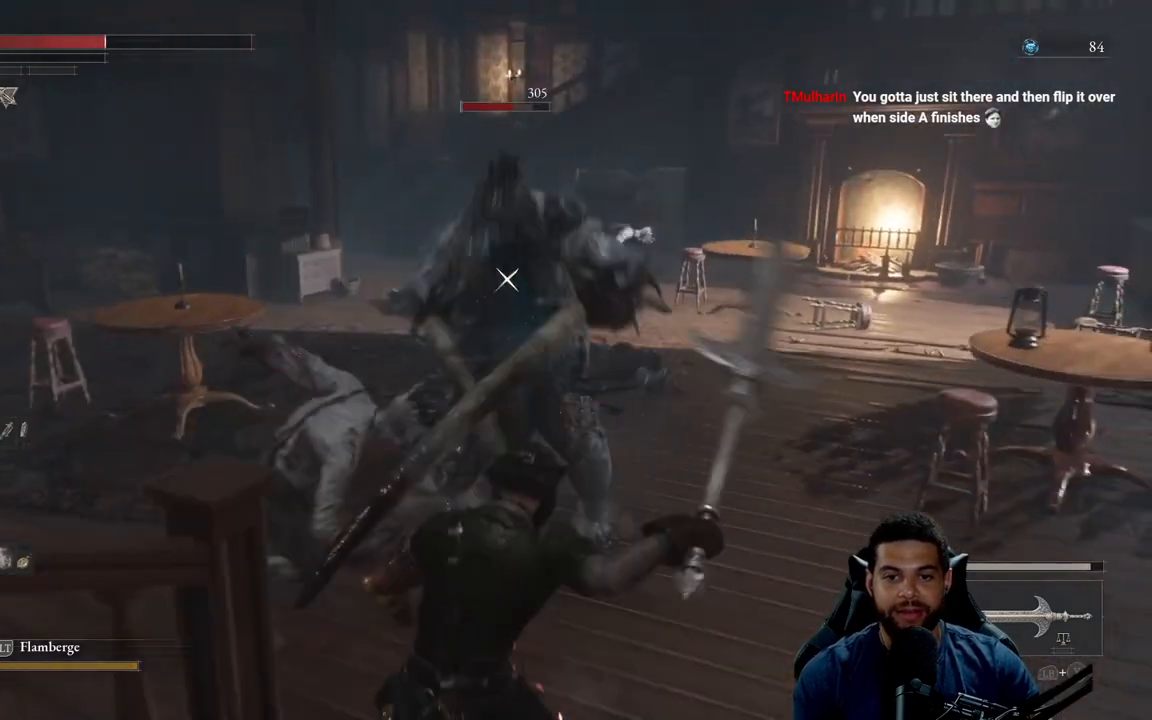
{"buttons": [], "left_stick": "down", "right_stick": "center", "events": [[83, "R2", "up"], [133, "left_stick", "right"], [183, "B", "down"], [267, "B", "up"], [267, "left_stick", "down"]]}
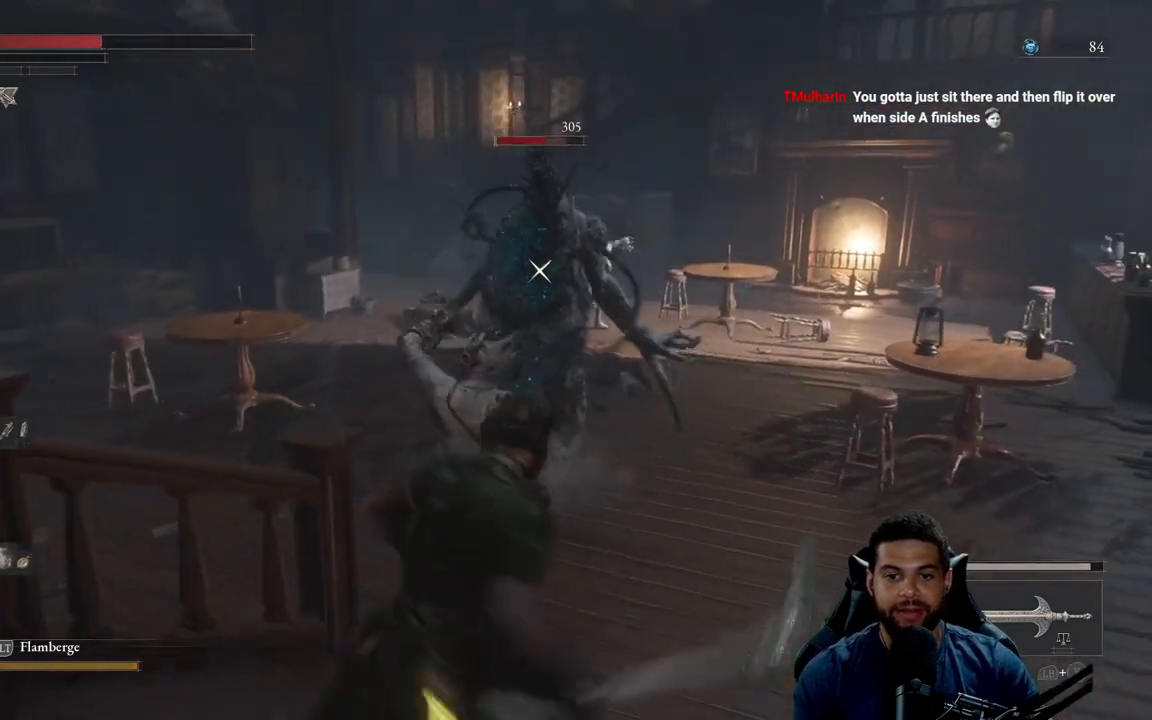
{"buttons": [], "left_stick": "up-right", "right_stick": "center", "events": [[250, "left_stick", "right"], [350, "left_stick", "up-right"]]}
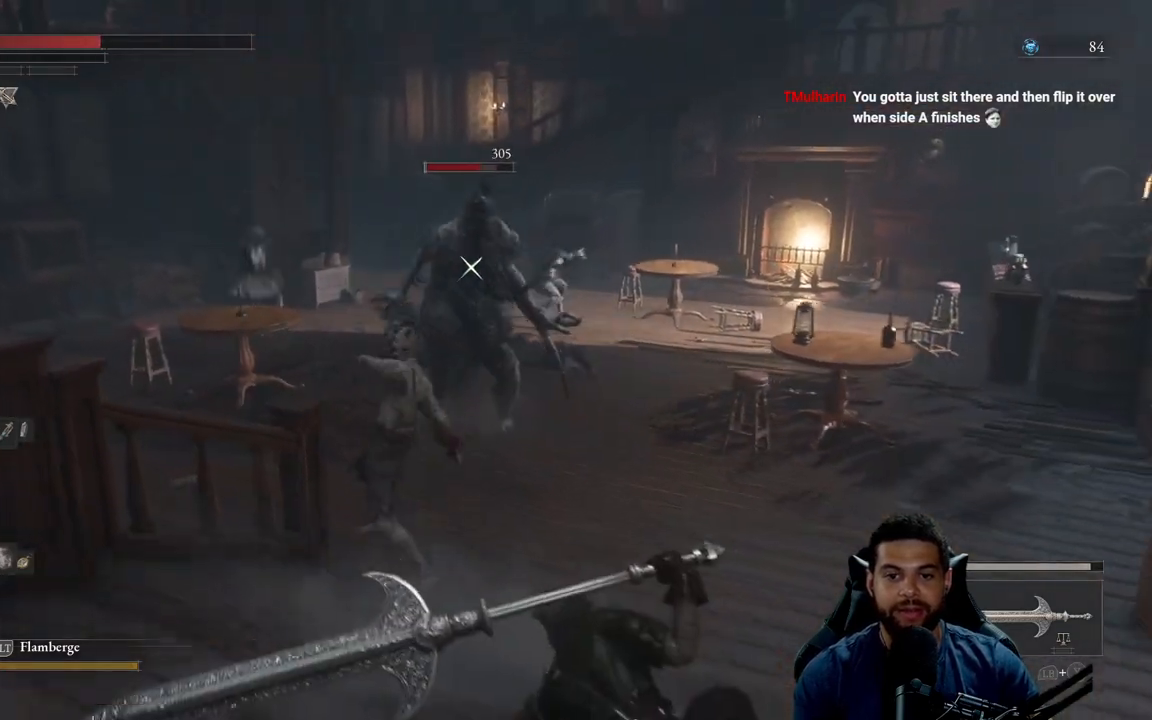
{"buttons": ["B"], "left_stick": "up-right", "right_stick": "center", "events": [[50, "left_stick", "right"], [267, "left_stick", "up-right"], [450, "B", "down"]]}
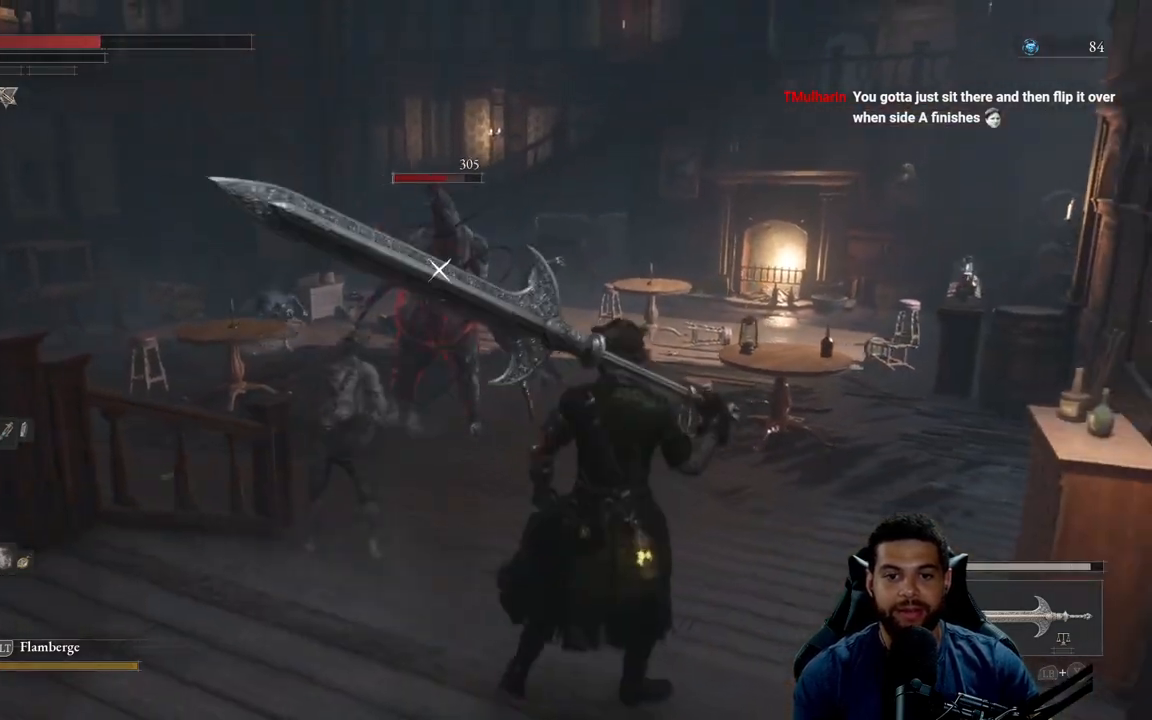
{"buttons": ["B"], "left_stick": "right", "right_stick": "center", "events": [[467, "left_stick", "right"]]}
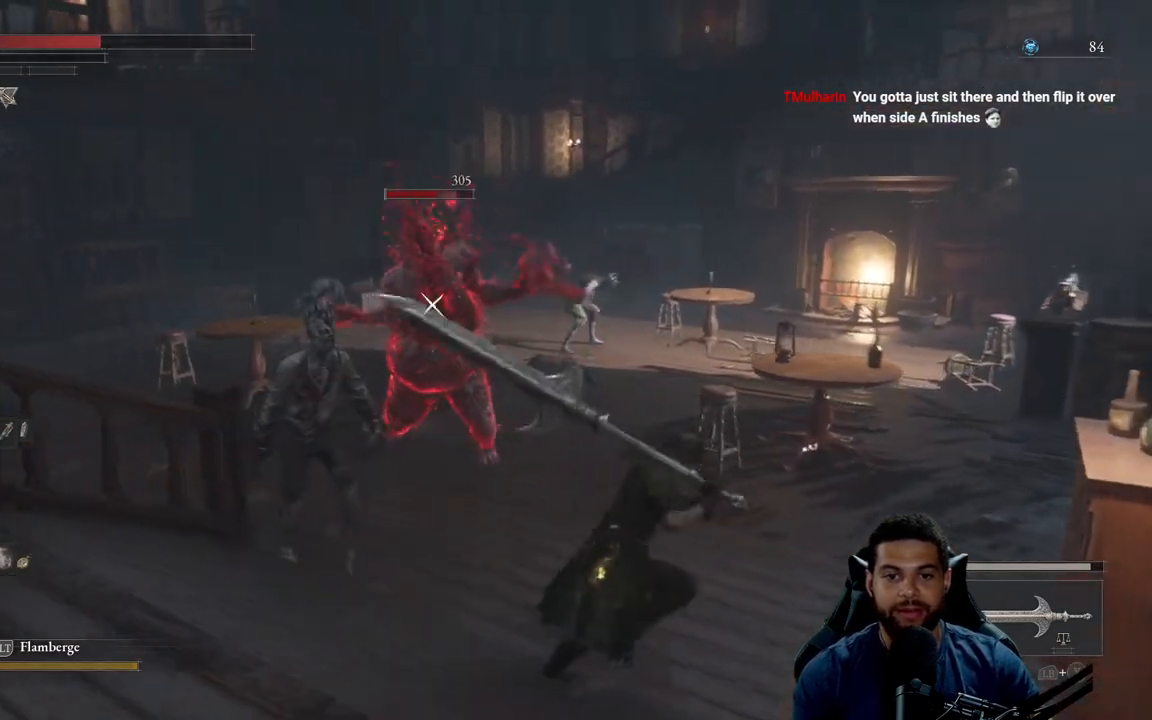
{"buttons": ["B"], "left_stick": "down-left", "right_stick": "center", "events": [[33, "left_stick", "down"], [333, "left_stick", "down-left"]]}
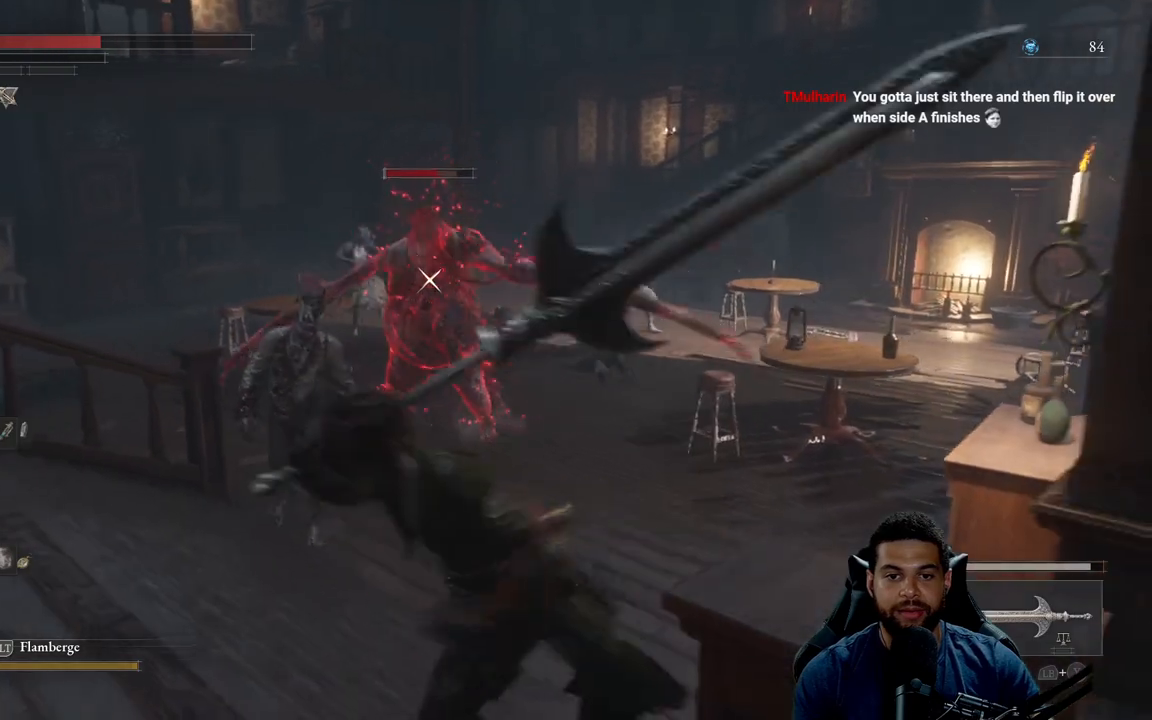
{"buttons": ["B"], "left_stick": "down-left", "right_stick": "center", "events": []}
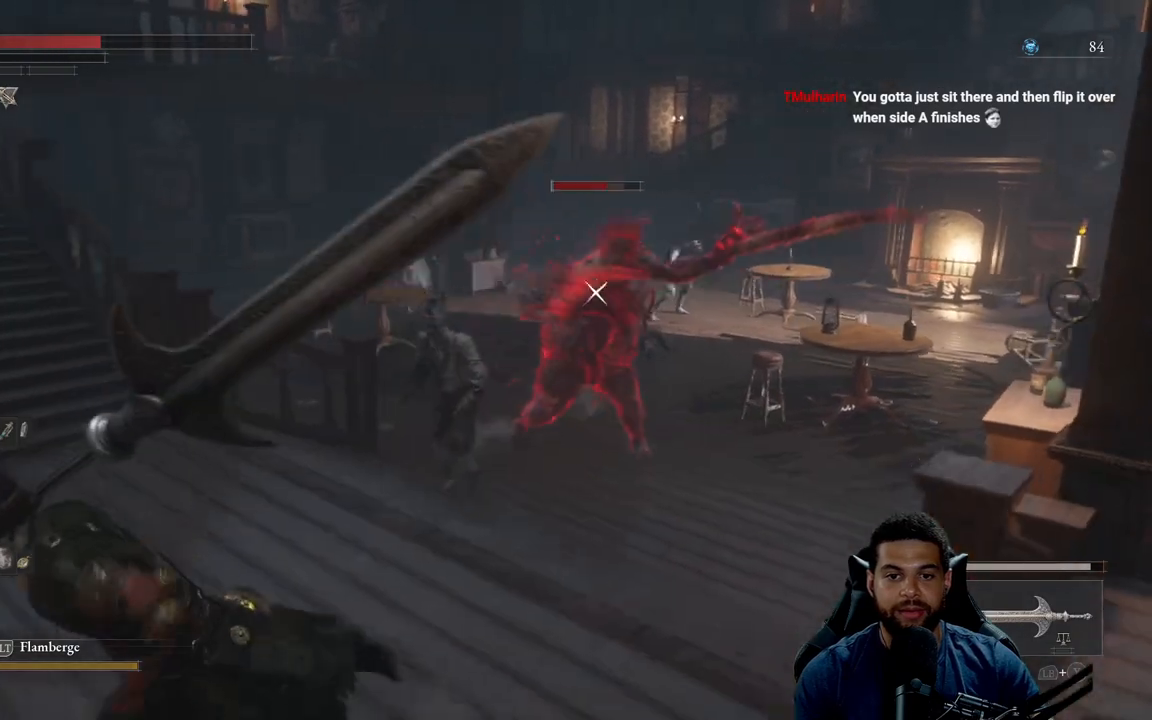
{"buttons": ["B"], "left_stick": "down-left", "right_stick": "center", "events": []}
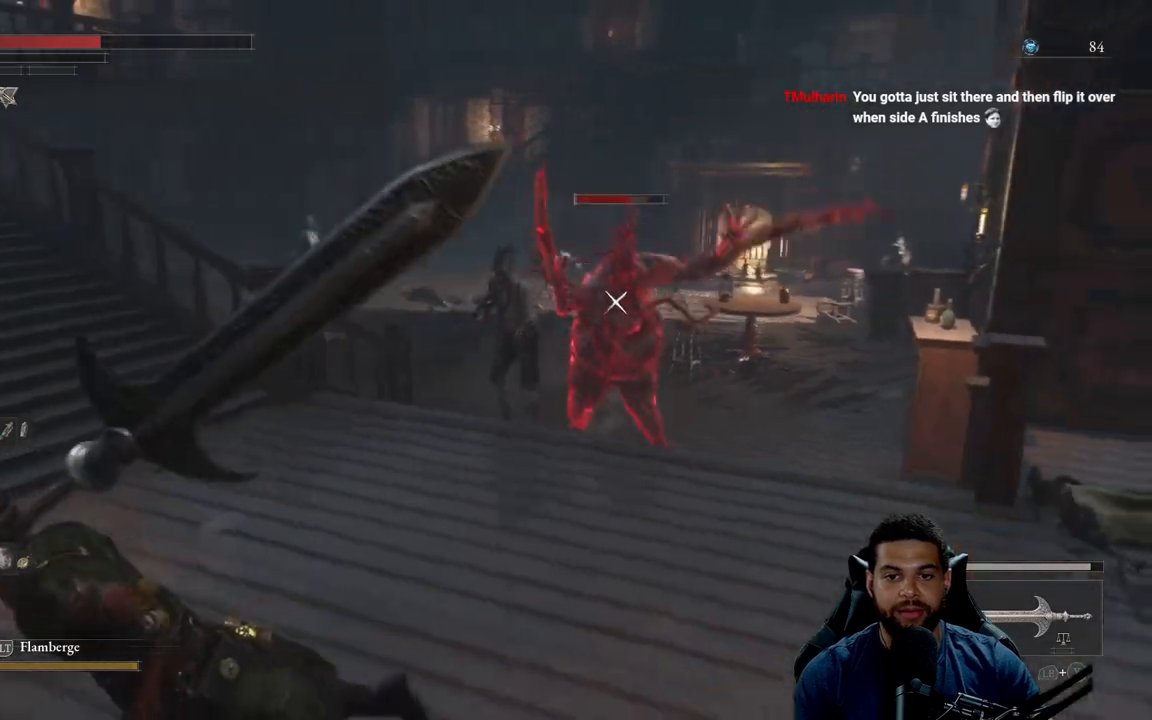
{"buttons": [], "left_stick": "left", "right_stick": "center", "events": [[133, "left_stick", "left"], [417, "B", "up"]]}
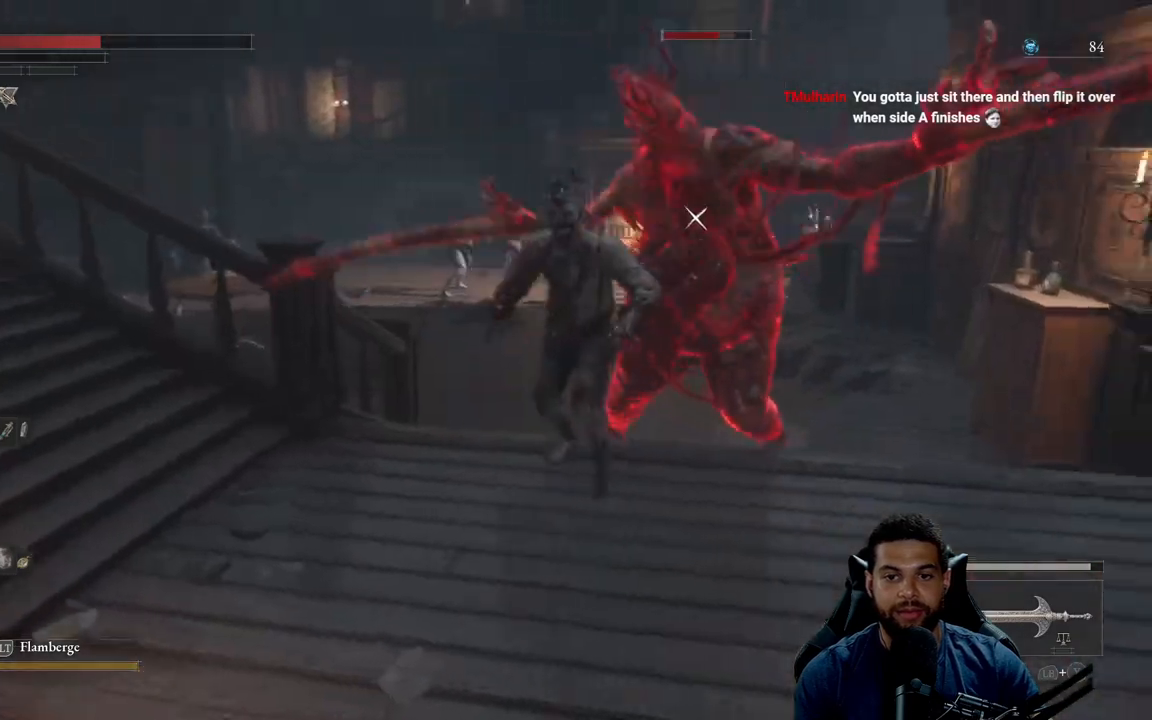
{"buttons": [], "left_stick": "down-right", "right_stick": "center", "events": [[33, "L1", "down"], [267, "L1", "up"], [333, "left_stick", "down"], [450, "left_stick", "down-right"]]}
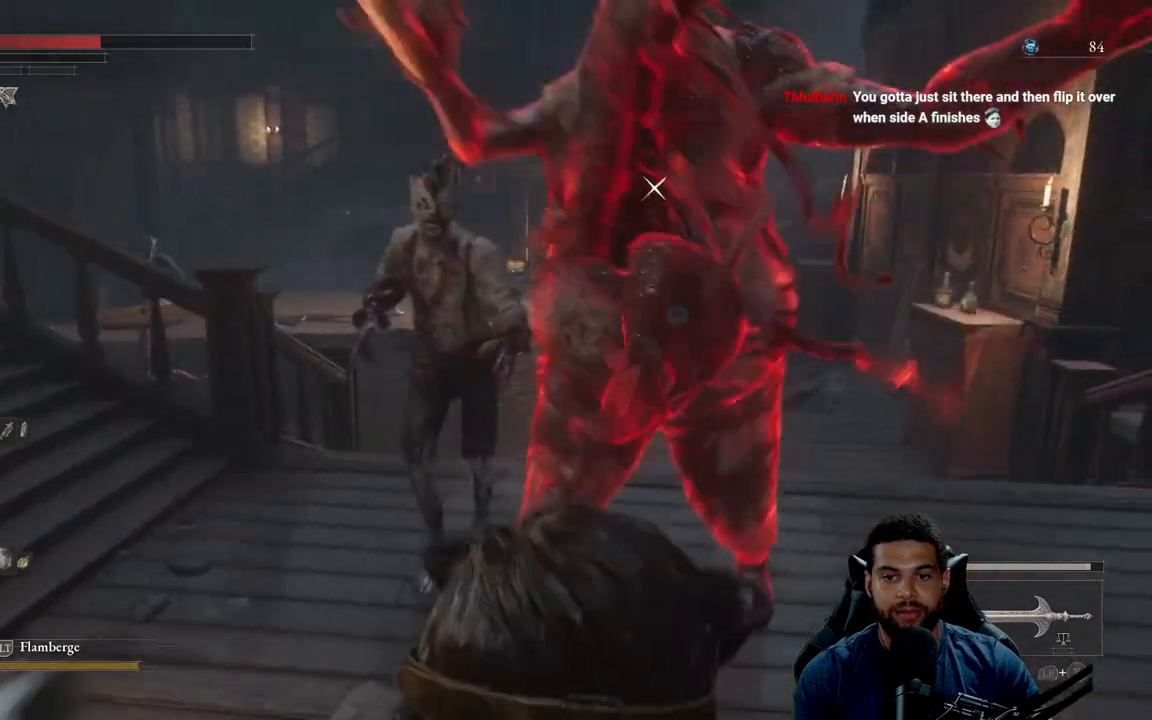
{"buttons": [], "left_stick": "right", "right_stick": "center", "events": [[67, "left_stick", "right"], [133, "L1", "down"], [350, "L1", "up"]]}
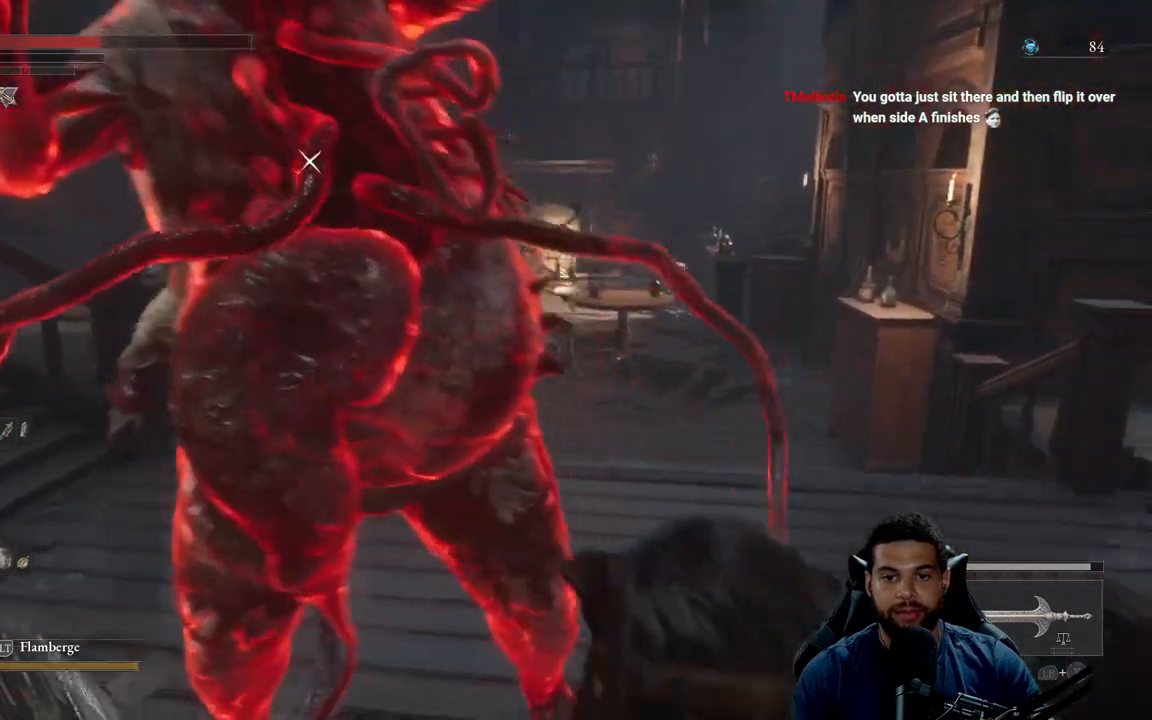
{"buttons": ["L1"], "left_stick": "right", "right_stick": "center", "events": [[150, "L1", "down"], [333, "L1", "up"], [450, "L1", "down"]]}